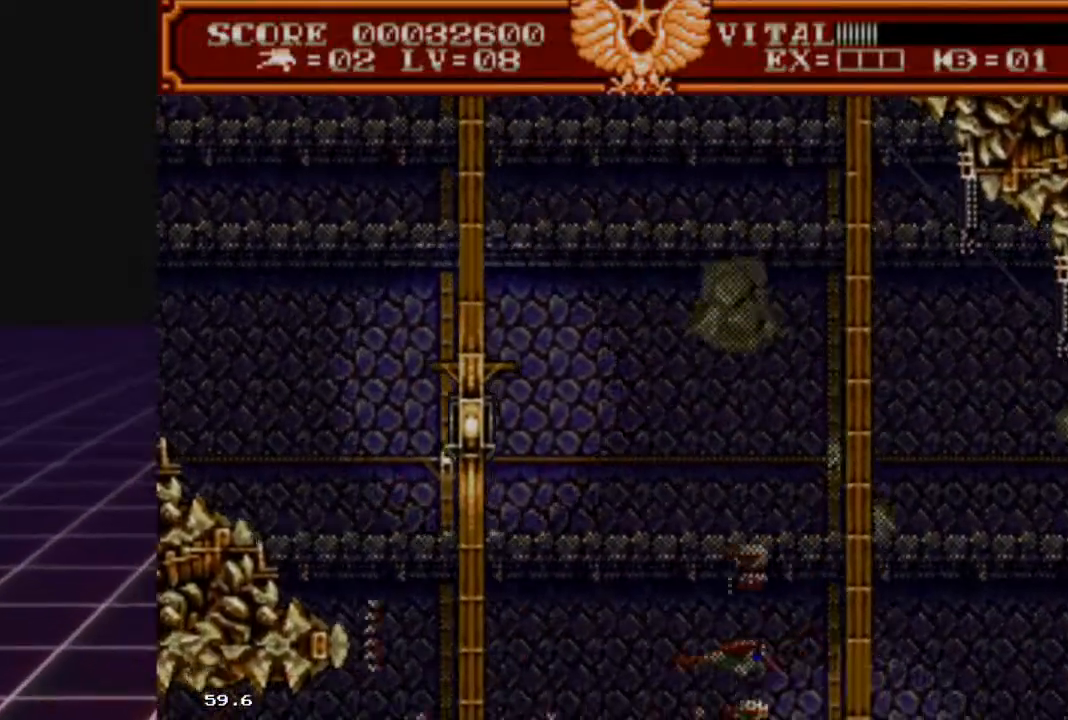
Gameplay with a controller (Xbox layout); each line is a JSON object with the inputs held at the frame after it. "events" lists button and stick changes between this image and that frame as [ms after this image, input, new state], when the widget could be followed in between.
{"buttons": ["L2"], "left_stick": "center", "right_stick": "center", "events": [[167, "left_stick", "up"], [467, "left_stick", "center"]]}
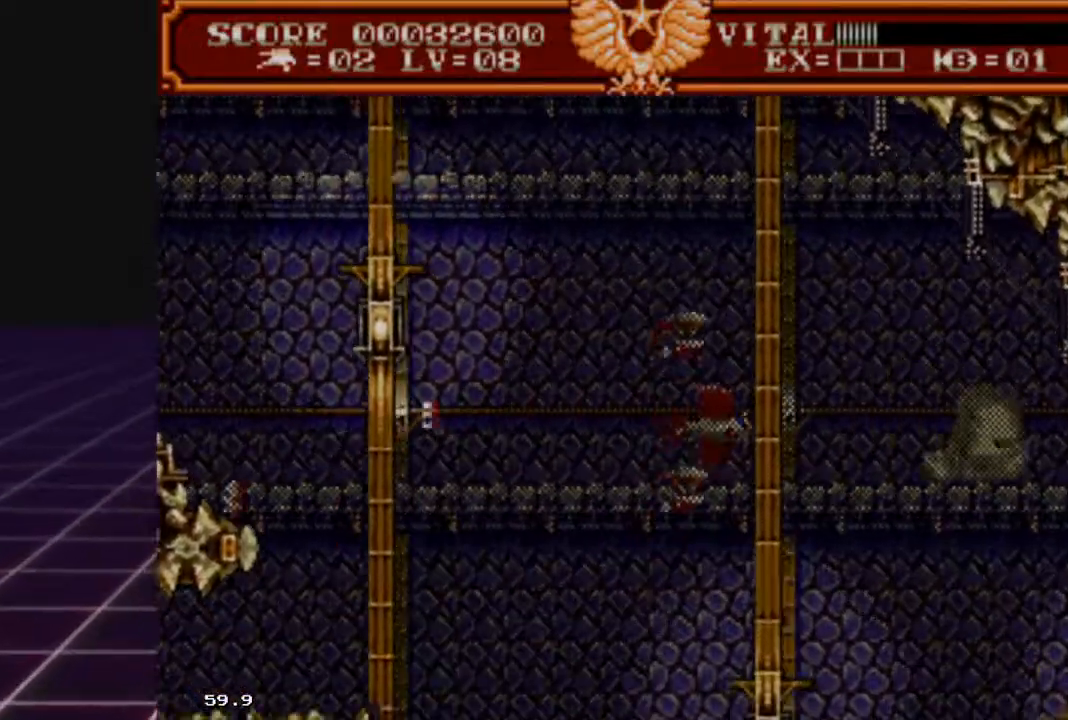
{"buttons": ["L2"], "left_stick": "down-left", "right_stick": "center", "events": [[33, "left_stick", "left"], [200, "left_stick", "down-right"], [300, "left_stick", "down"], [467, "left_stick", "down-left"]]}
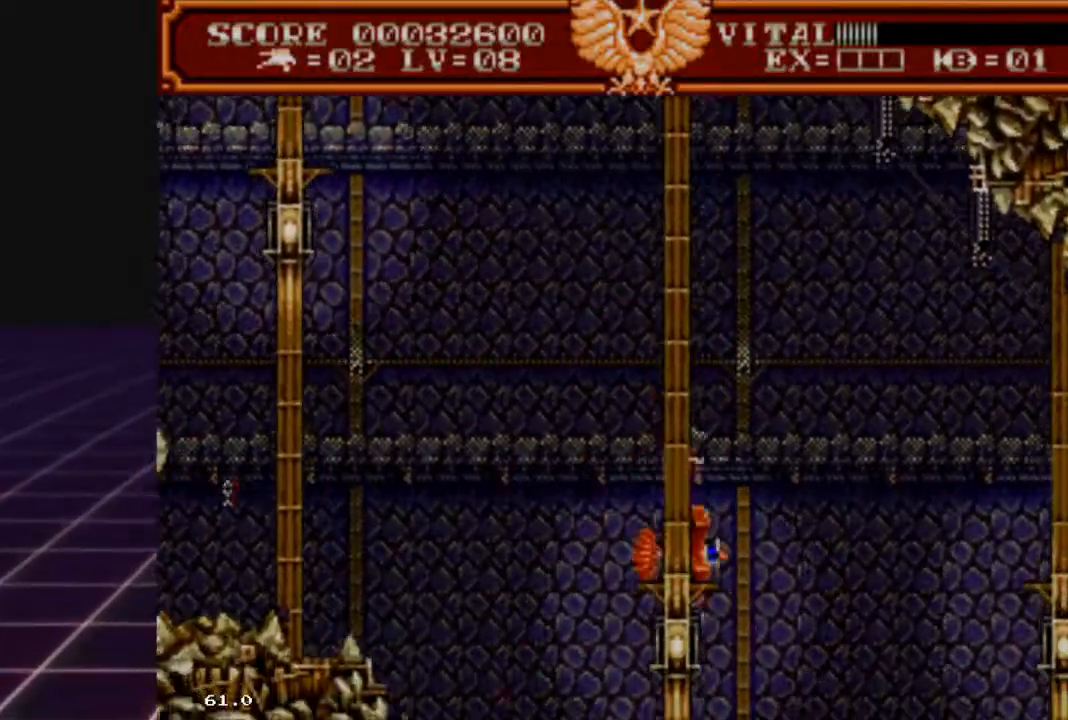
{"buttons": ["R2"], "left_stick": "right", "right_stick": "center", "events": [[67, "left_stick", "up-left"], [133, "left_stick", "up-right"], [267, "left_stick", "right"], [300, "R2", "down"], [367, "L2", "up"]]}
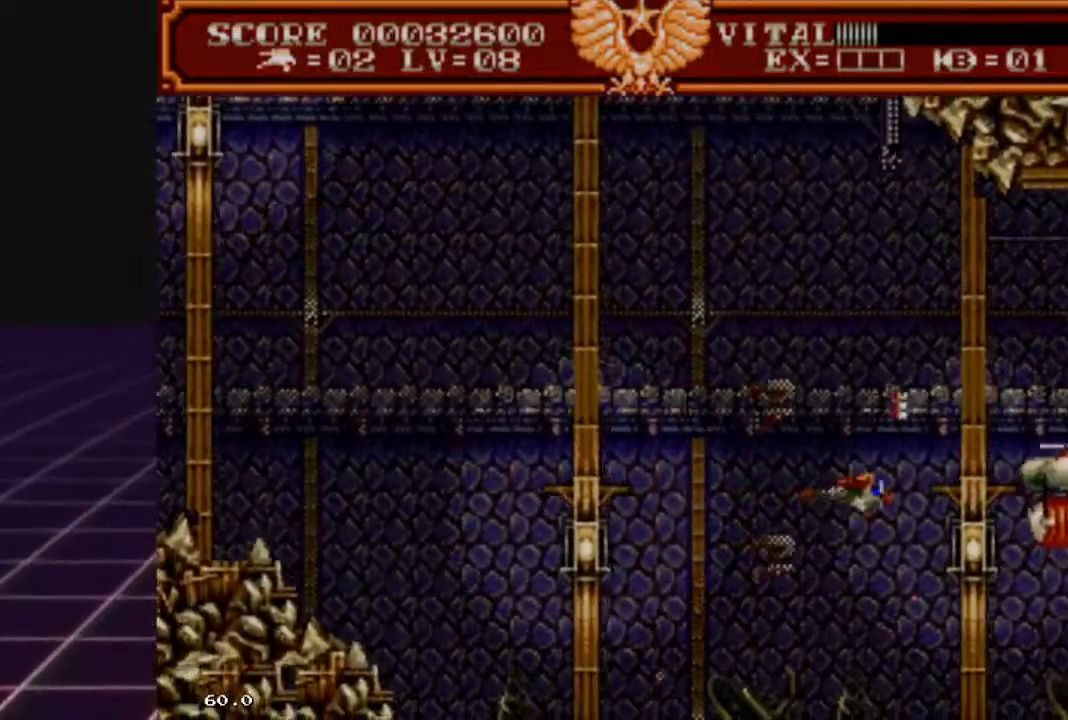
{"buttons": ["R2"], "left_stick": "center", "right_stick": "center", "events": [[200, "left_stick", "center"], [267, "left_stick", "left"], [367, "left_stick", "center"]]}
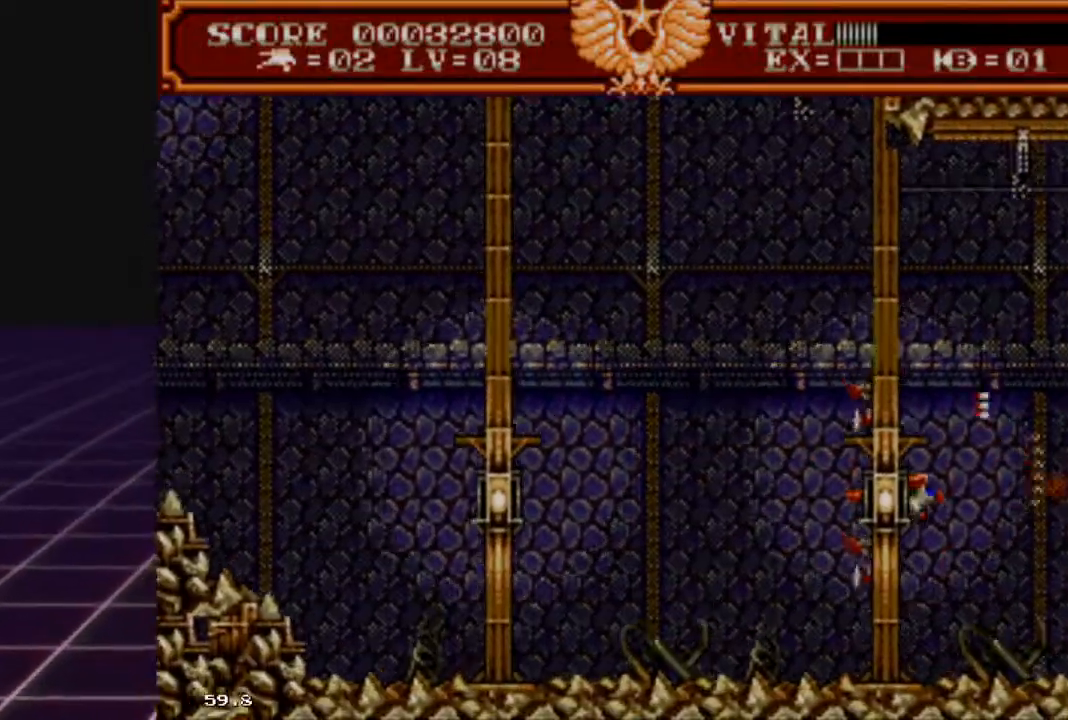
{"buttons": [], "left_stick": "right", "right_stick": "center", "events": [[100, "R2", "up"], [500, "left_stick", "right"]]}
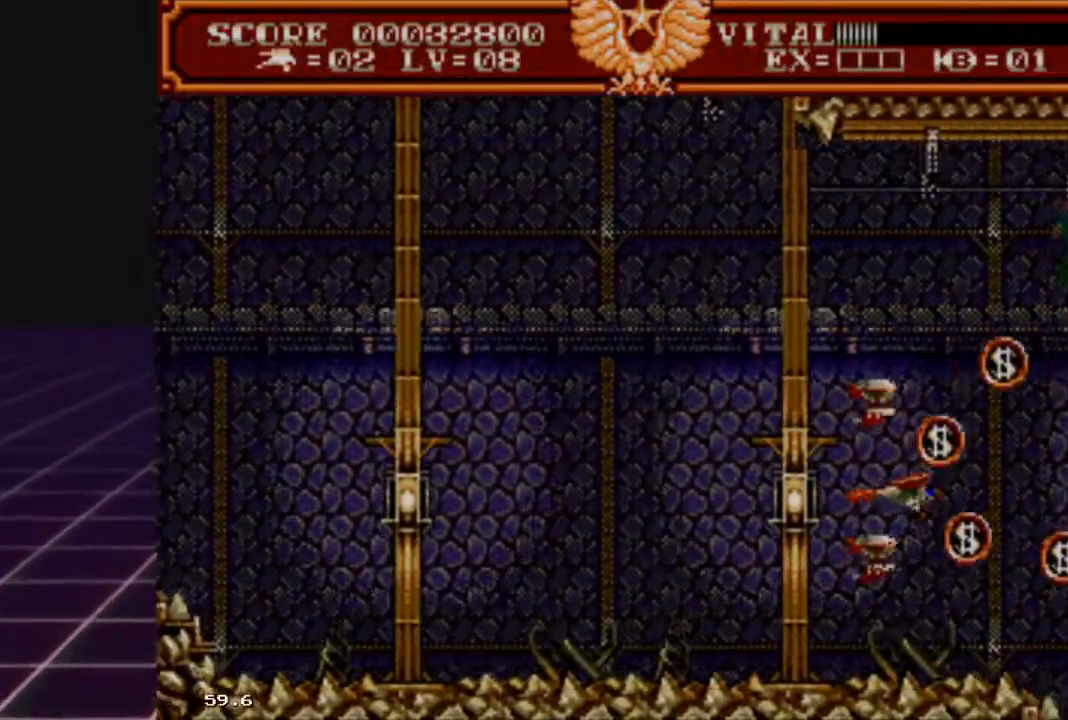
{"buttons": [], "left_stick": "center", "right_stick": "center", "events": [[133, "left_stick", "center"], [233, "left_stick", "right"], [367, "left_stick", "center"]]}
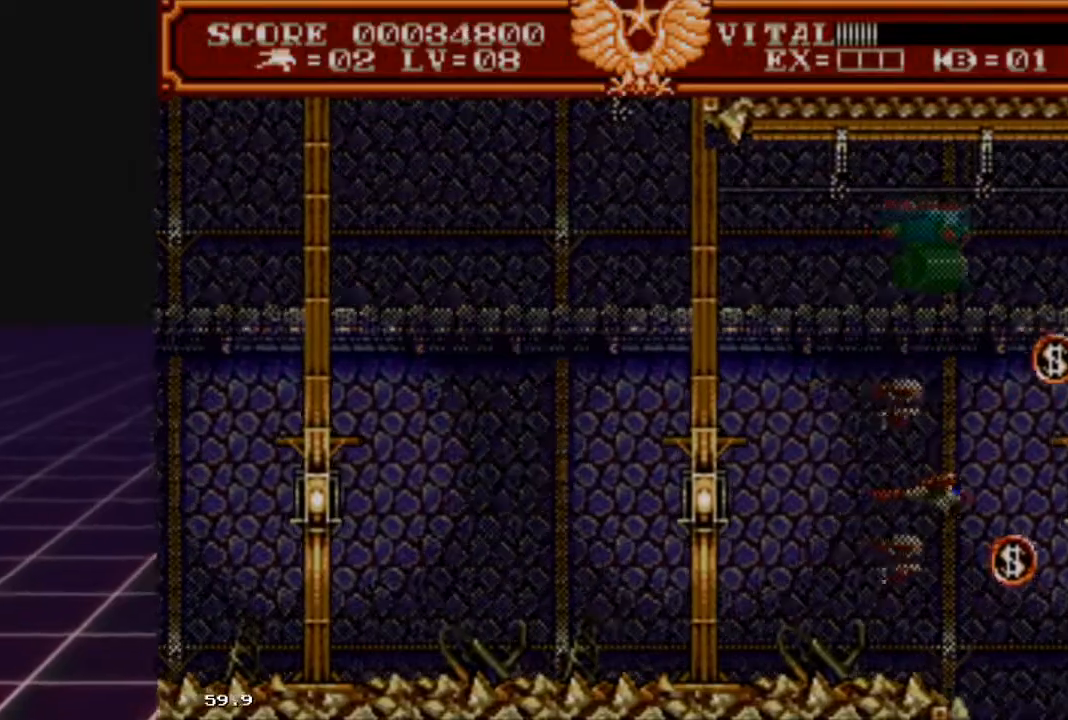
{"buttons": [], "left_stick": "center", "right_stick": "center", "events": [[200, "left_stick", "right"], [433, "left_stick", "center"]]}
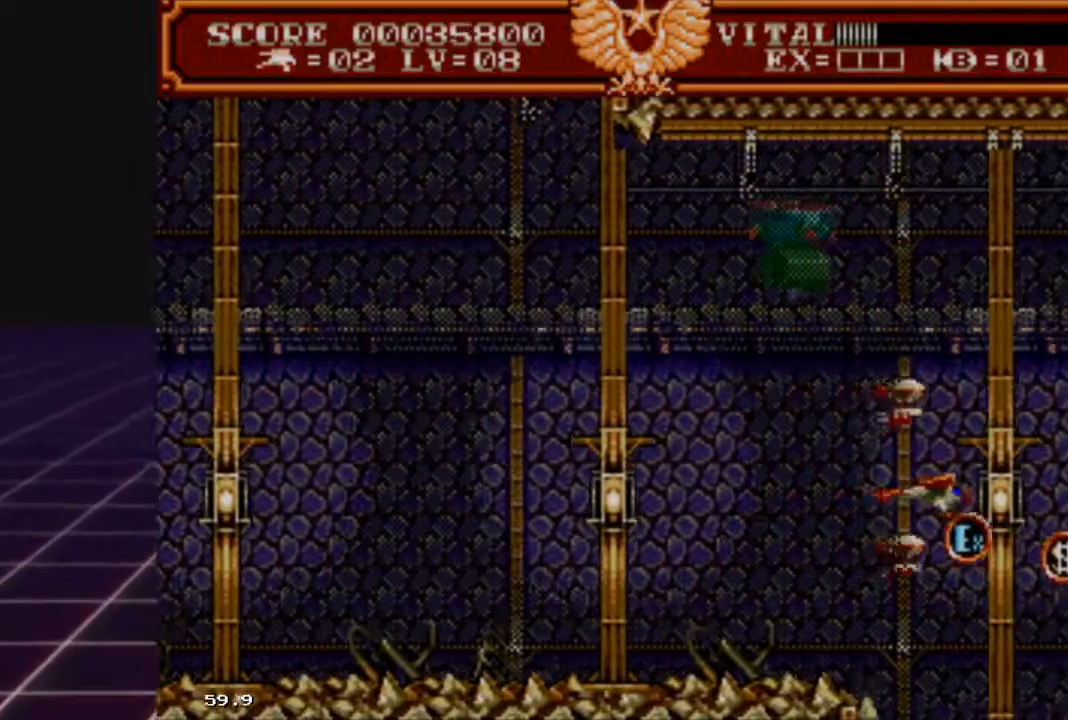
{"buttons": [], "left_stick": "center", "right_stick": "center", "events": []}
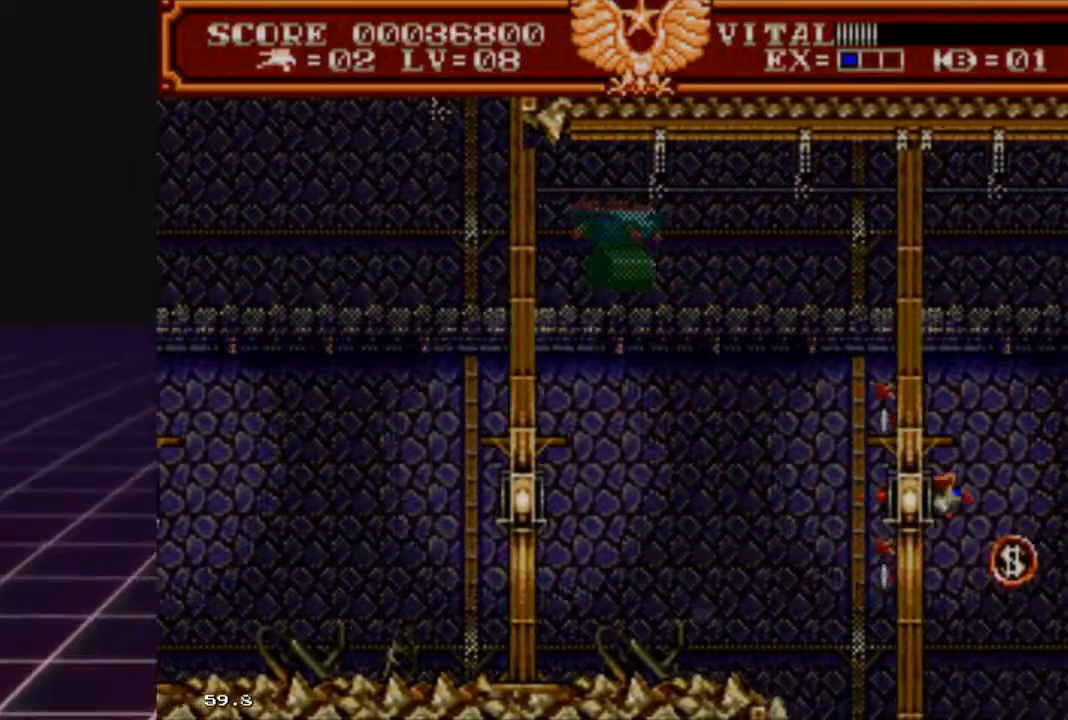
{"buttons": [], "left_stick": "left", "right_stick": "center", "events": [[500, "left_stick", "left"]]}
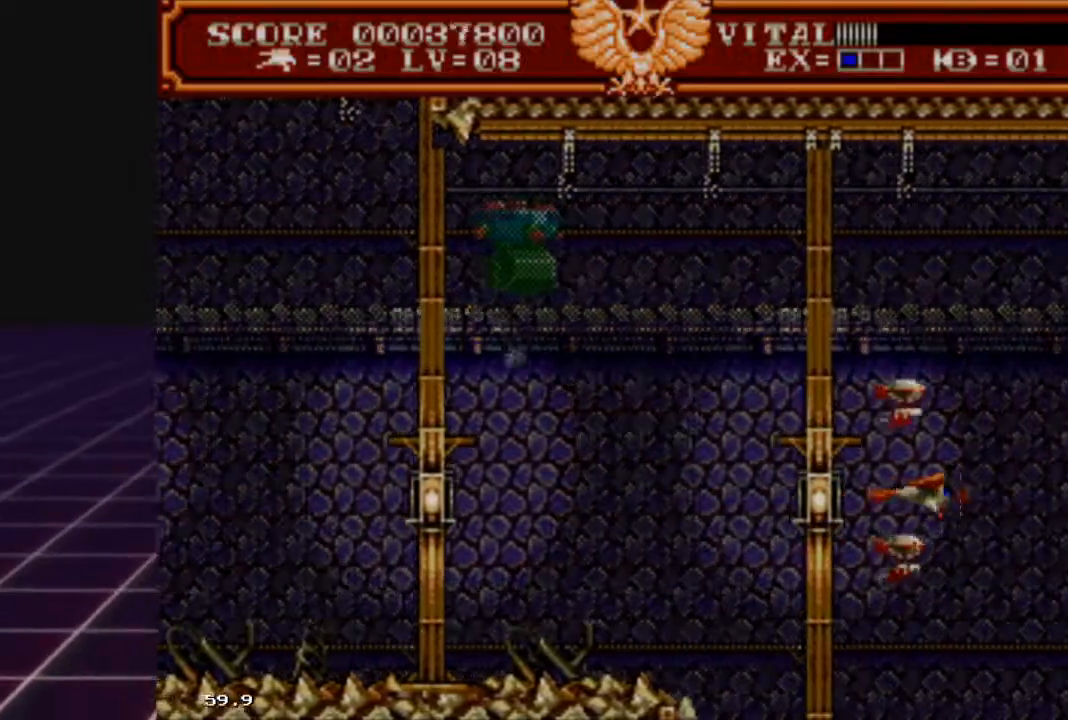
{"buttons": ["L2"], "left_stick": "up-left", "right_stick": "center", "events": [[67, "left_stick", "up-left"], [367, "L2", "down"]]}
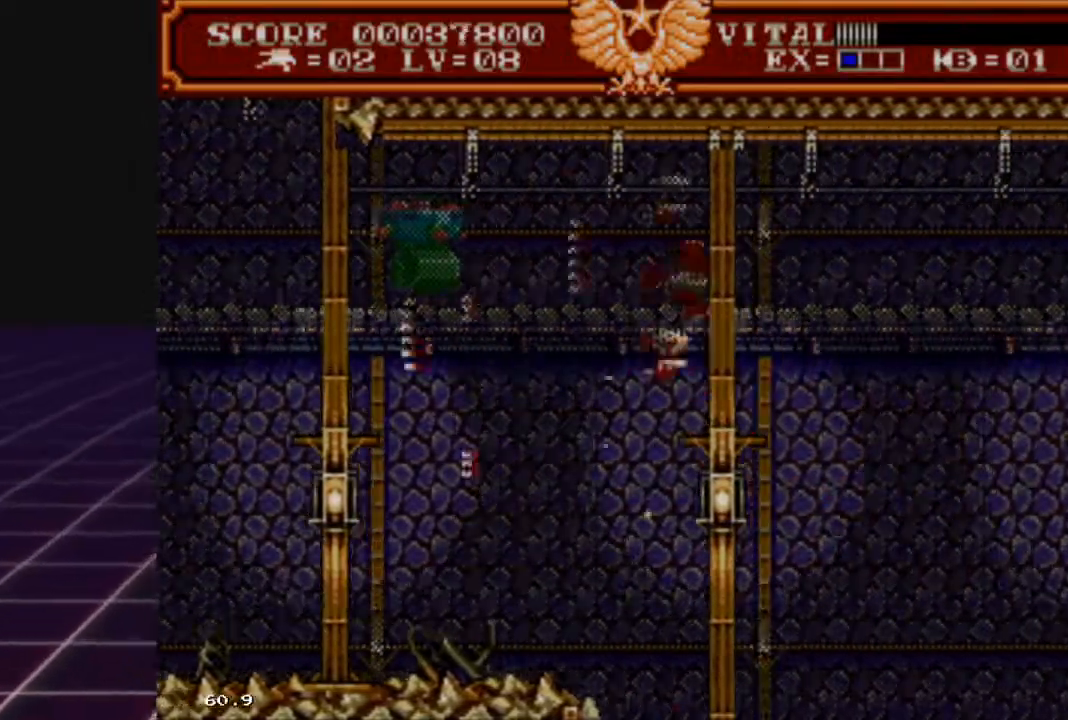
{"buttons": ["L2"], "left_stick": "down", "right_stick": "center", "events": [[33, "left_stick", "center"], [467, "left_stick", "down"]]}
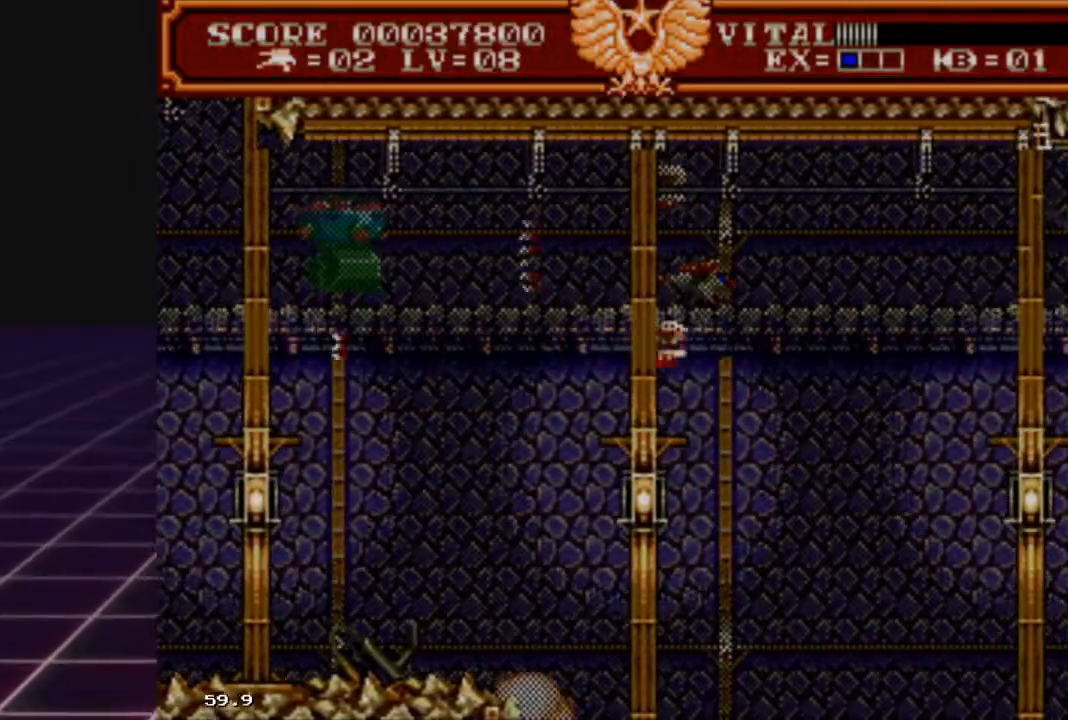
{"buttons": ["L2"], "left_stick": "down-left", "right_stick": "center", "events": [[167, "left_stick", "center"], [267, "left_stick", "left"], [333, "left_stick", "down-left"]]}
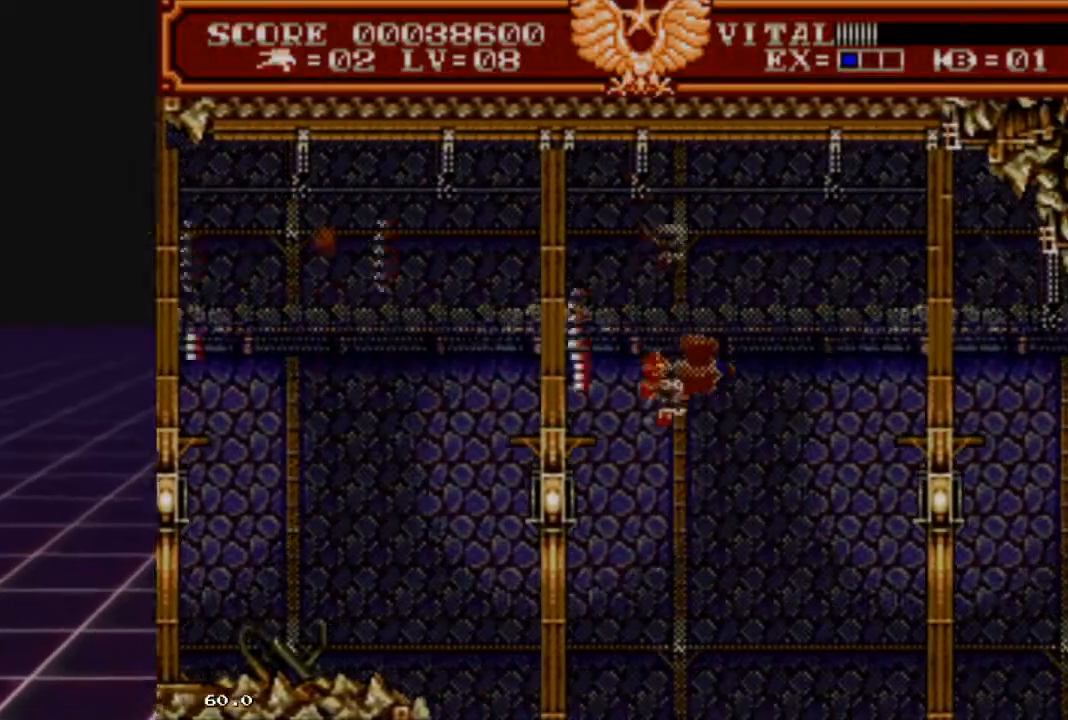
{"buttons": [], "left_stick": "right", "right_stick": "center", "events": [[200, "L2", "up"], [300, "left_stick", "up-left"], [467, "left_stick", "right"]]}
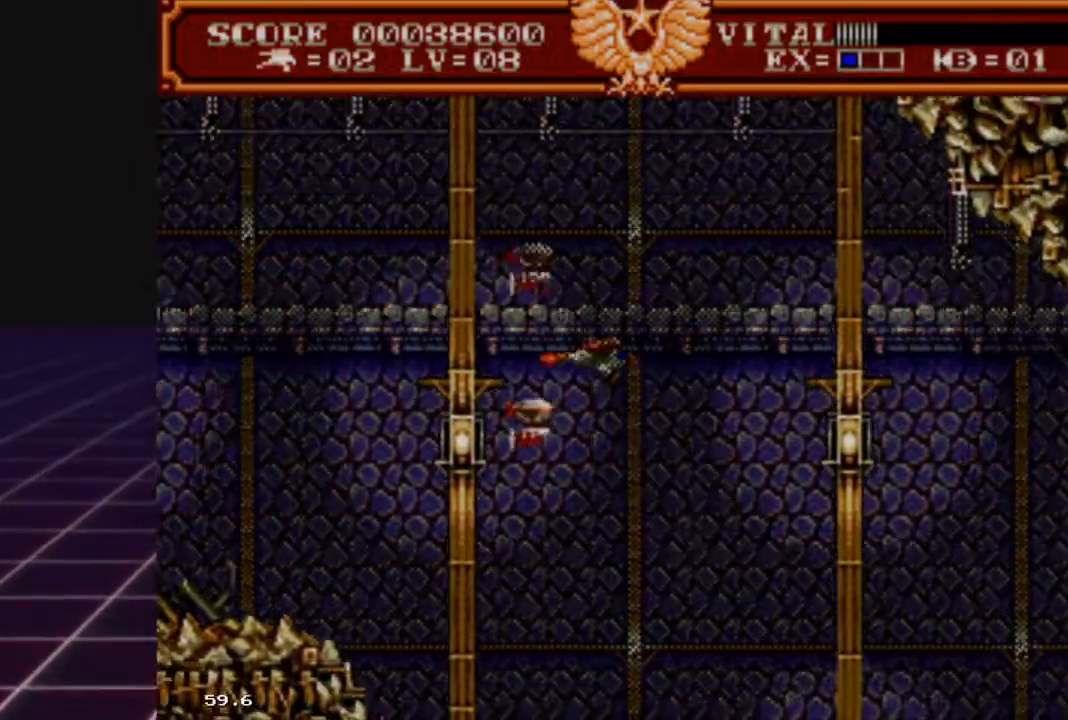
{"buttons": [], "left_stick": "up-right", "right_stick": "center", "events": [[167, "left_stick", "down"], [267, "left_stick", "left"], [400, "left_stick", "up"], [500, "left_stick", "up-right"]]}
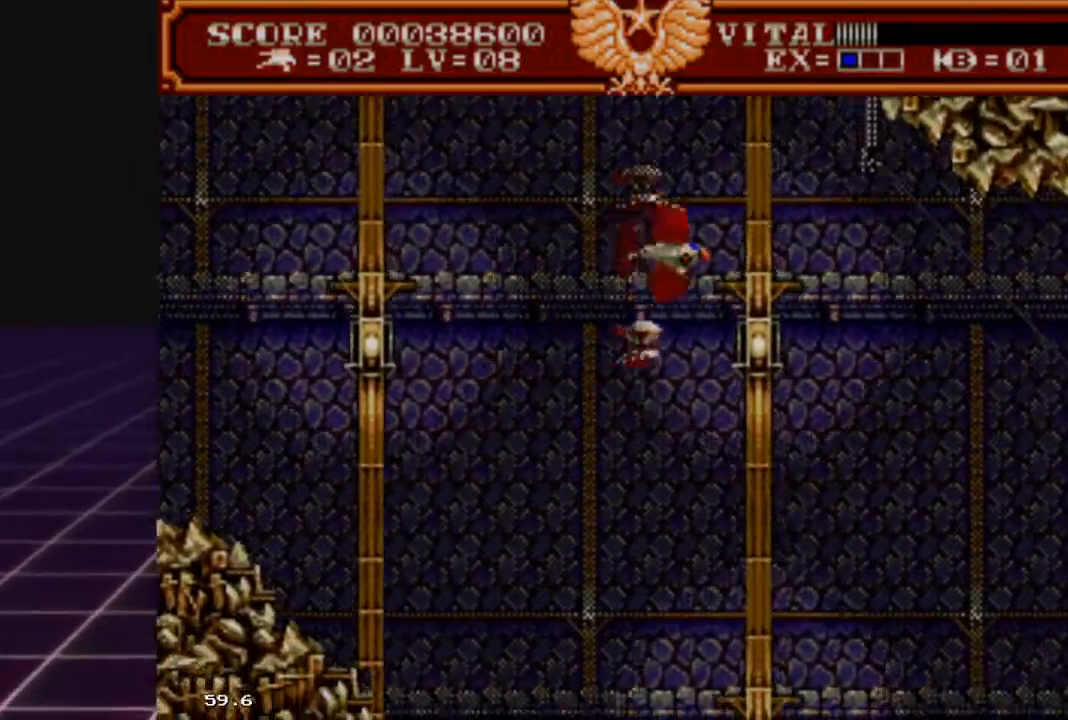
{"buttons": [], "left_stick": "down", "right_stick": "center", "events": [[67, "R2", "down"], [200, "left_stick", "center"], [400, "R2", "up"], [467, "left_stick", "down"]]}
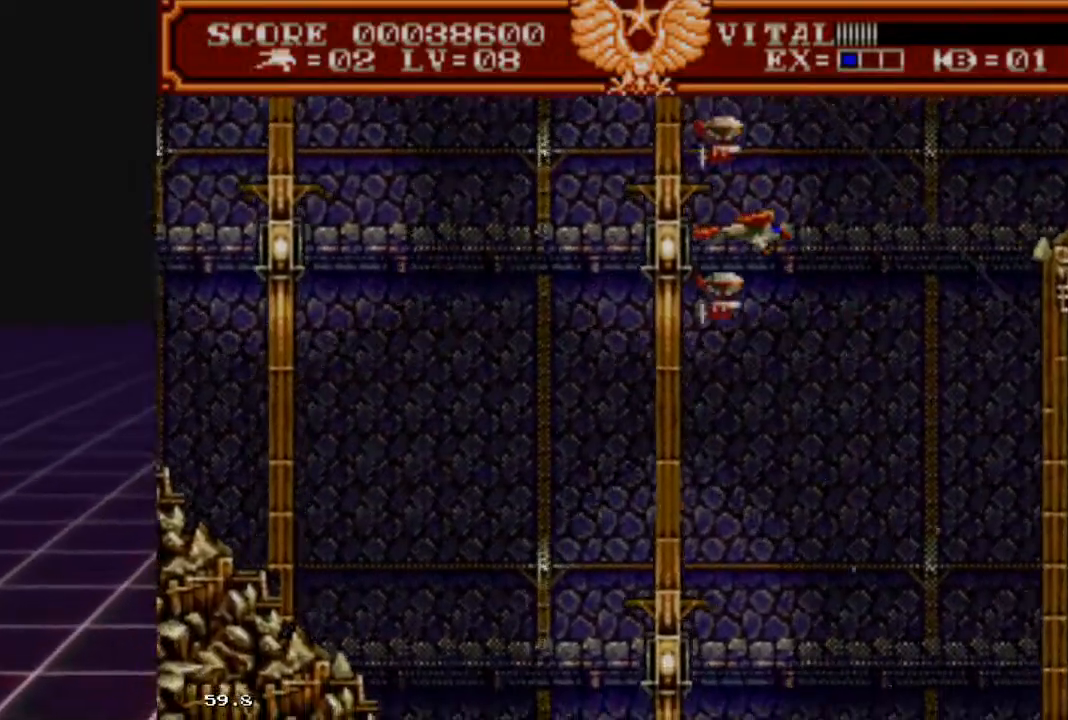
{"buttons": ["R2"], "left_stick": "down", "right_stick": "center"}
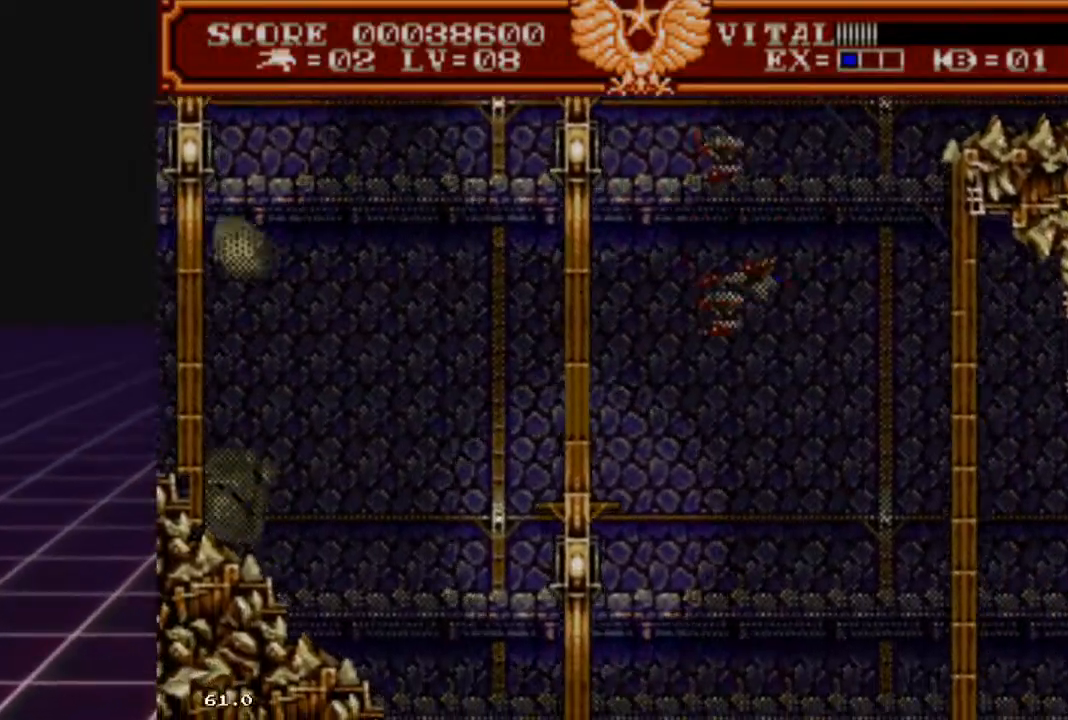
{"buttons": ["R2"], "left_stick": "center", "right_stick": "center", "events": [[300, "R2", "up"], [400, "R2", "down"], [467, "left_stick", "center"]]}
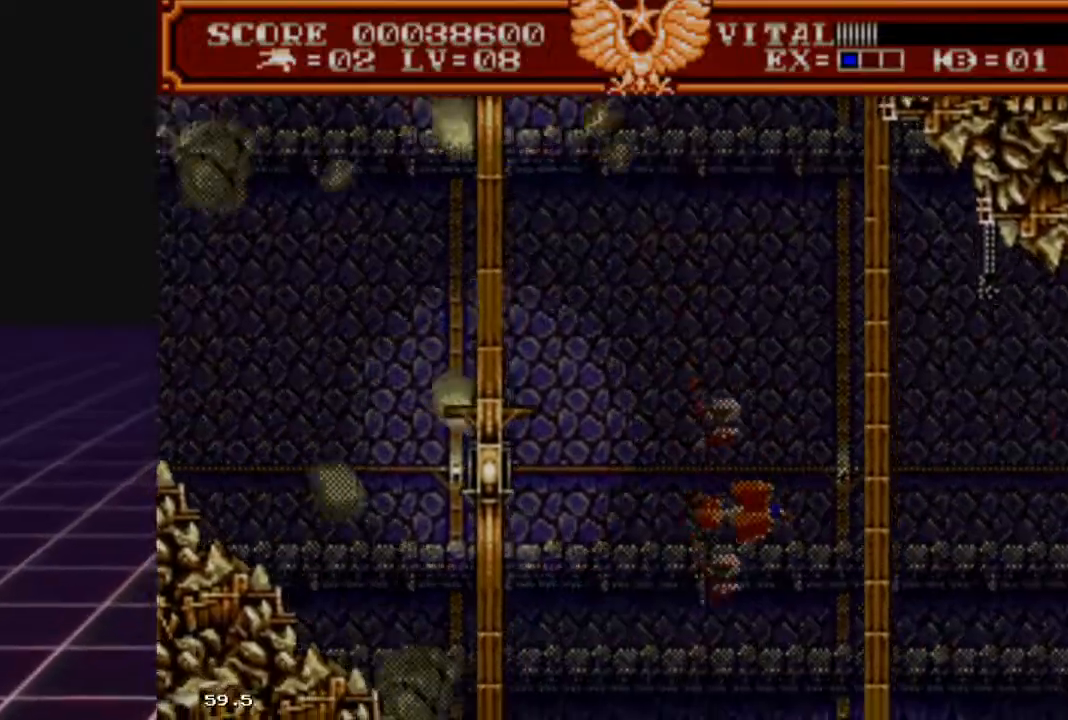
{"buttons": ["L2"], "left_stick": "center", "right_stick": "center", "events": [[33, "left_stick", "up-right"], [100, "L2", "down"], [133, "R2", "up"], [233, "left_stick", "right"], [367, "left_stick", "center"]]}
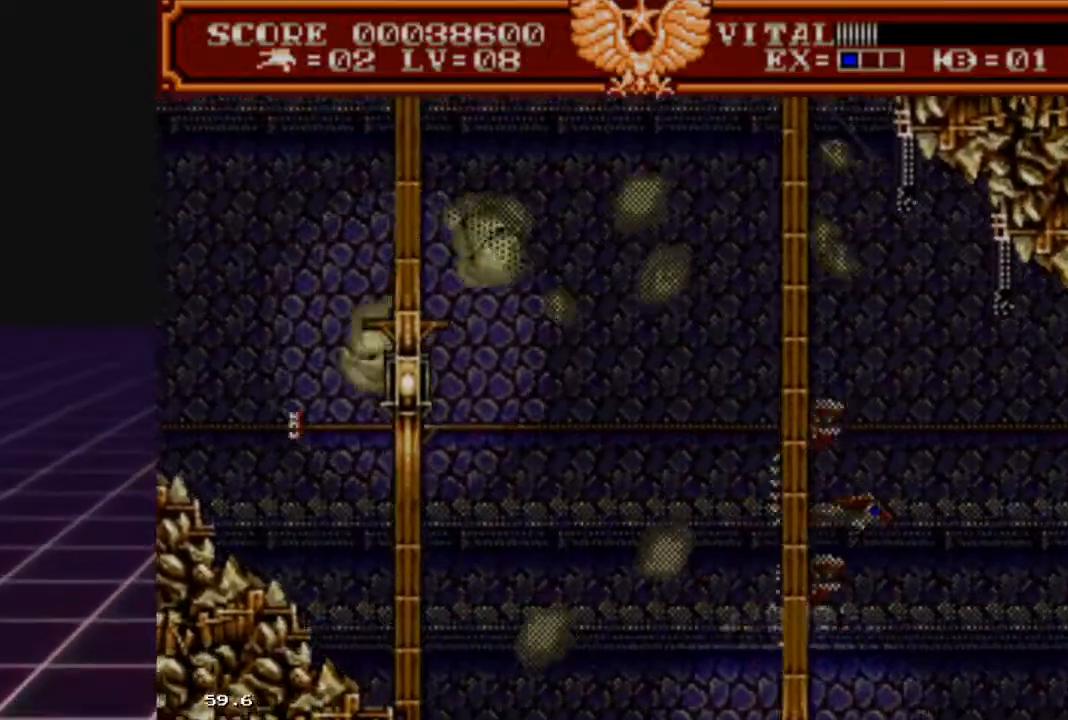
{"buttons": ["L2"], "left_stick": "center", "right_stick": "center", "events": [[100, "left_stick", "down"], [267, "left_stick", "center"]]}
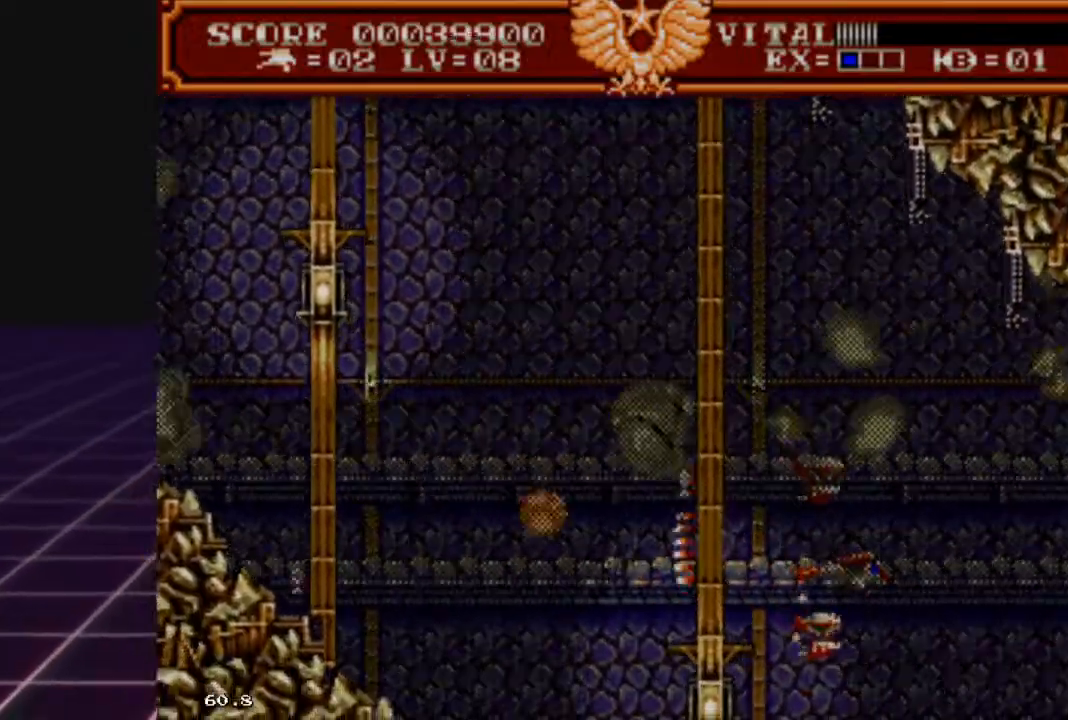
{"buttons": ["L2"], "left_stick": "right", "right_stick": "center", "events": [[133, "left_stick", "right"], [267, "left_stick", "center"], [400, "left_stick", "right"]]}
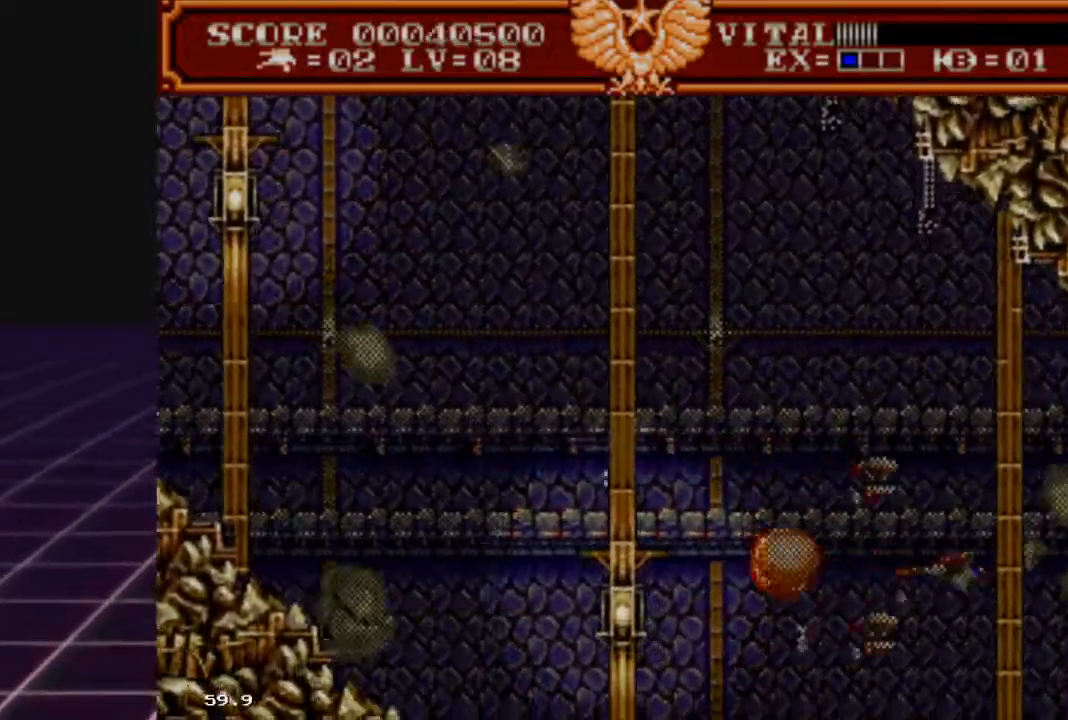
{"buttons": ["L2"], "left_stick": "up-left", "right_stick": "center", "events": [[67, "left_stick", "center"], [400, "left_stick", "up-left"]]}
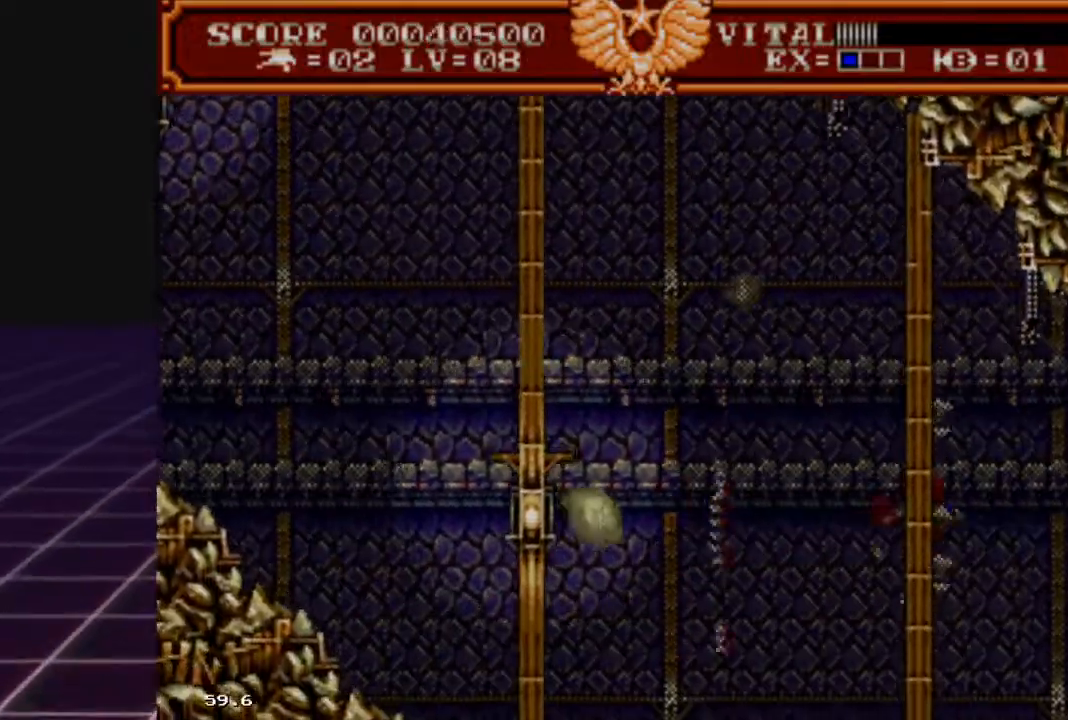
{"buttons": ["L2"], "left_stick": "left", "right_stick": "center", "events": [[33, "left_stick", "down-left"], [233, "left_stick", "center"], [400, "left_stick", "left"]]}
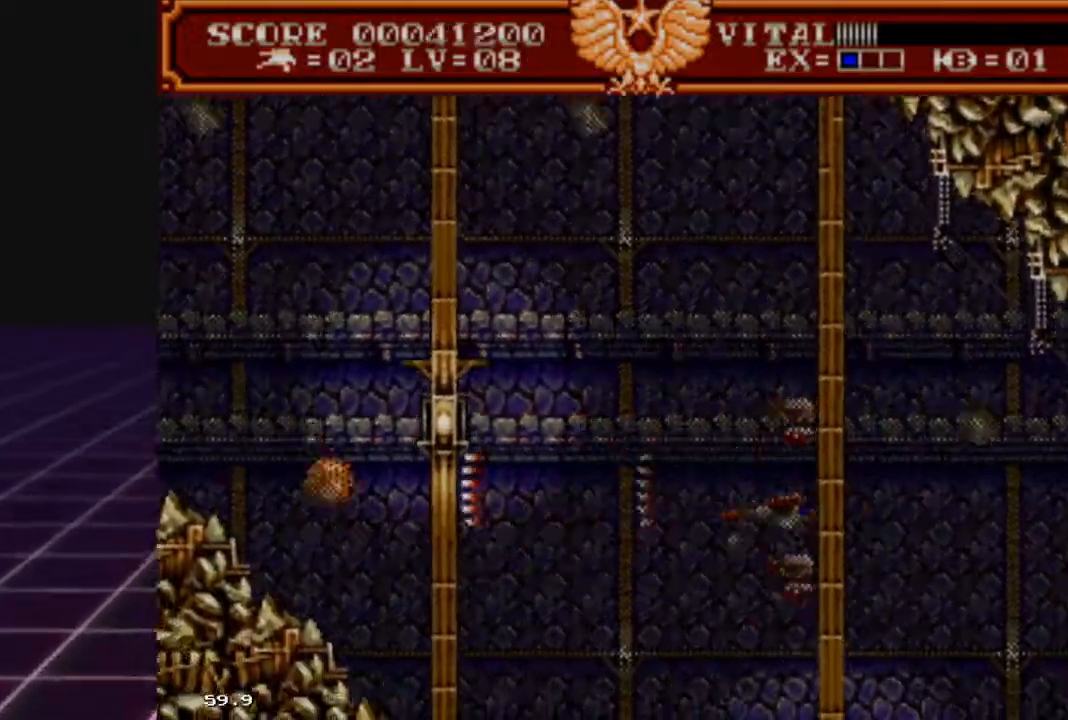
{"buttons": ["L2"], "left_stick": "up-left", "right_stick": "center", "events": [[67, "left_stick", "up"], [133, "left_stick", "up-right"], [333, "left_stick", "down-left"], [500, "left_stick", "up-left"]]}
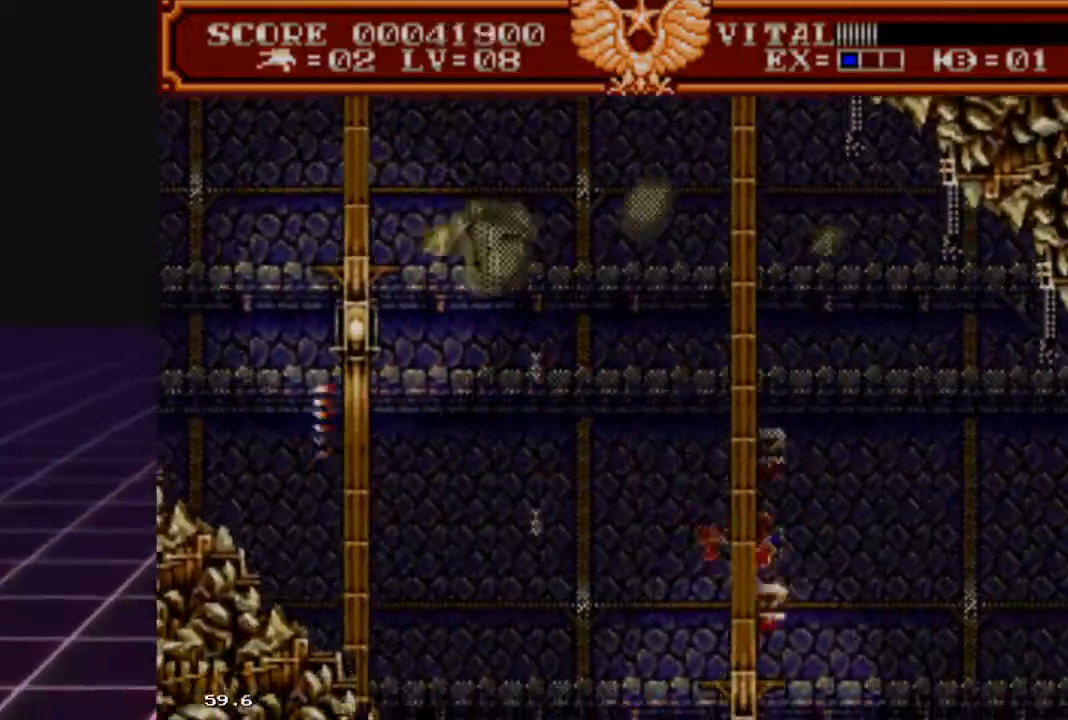
{"buttons": ["L2"], "left_stick": "down-right", "right_stick": "center", "events": [[133, "left_stick", "up-right"], [233, "left_stick", "down-right"]]}
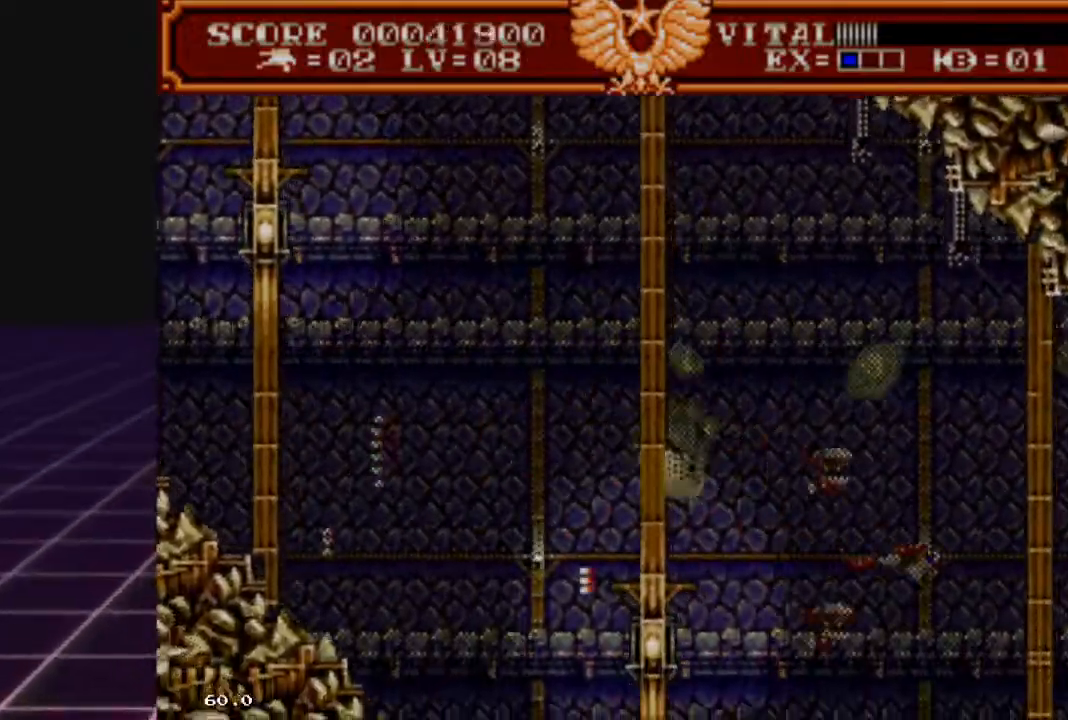
{"buttons": ["L2"], "left_stick": "down-right", "right_stick": "center", "events": [[67, "left_stick", "center"], [267, "left_stick", "right"], [400, "left_stick", "center"], [500, "left_stick", "down-right"]]}
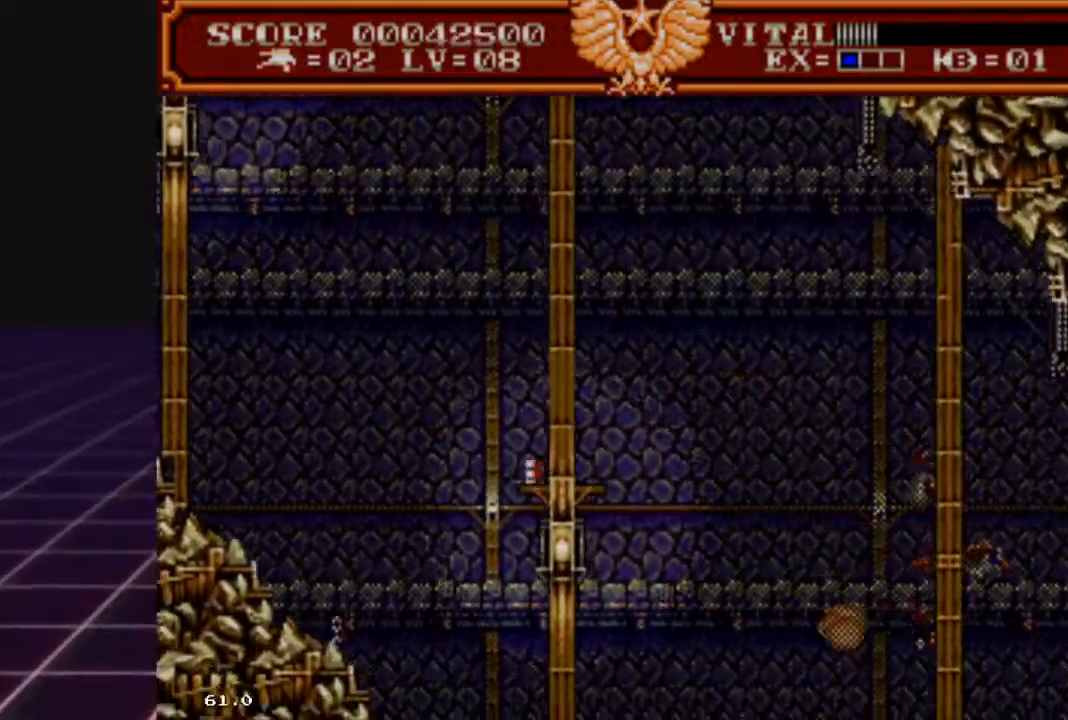
{"buttons": ["L2"], "left_stick": "left", "right_stick": "center", "events": [[267, "left_stick", "left"]]}
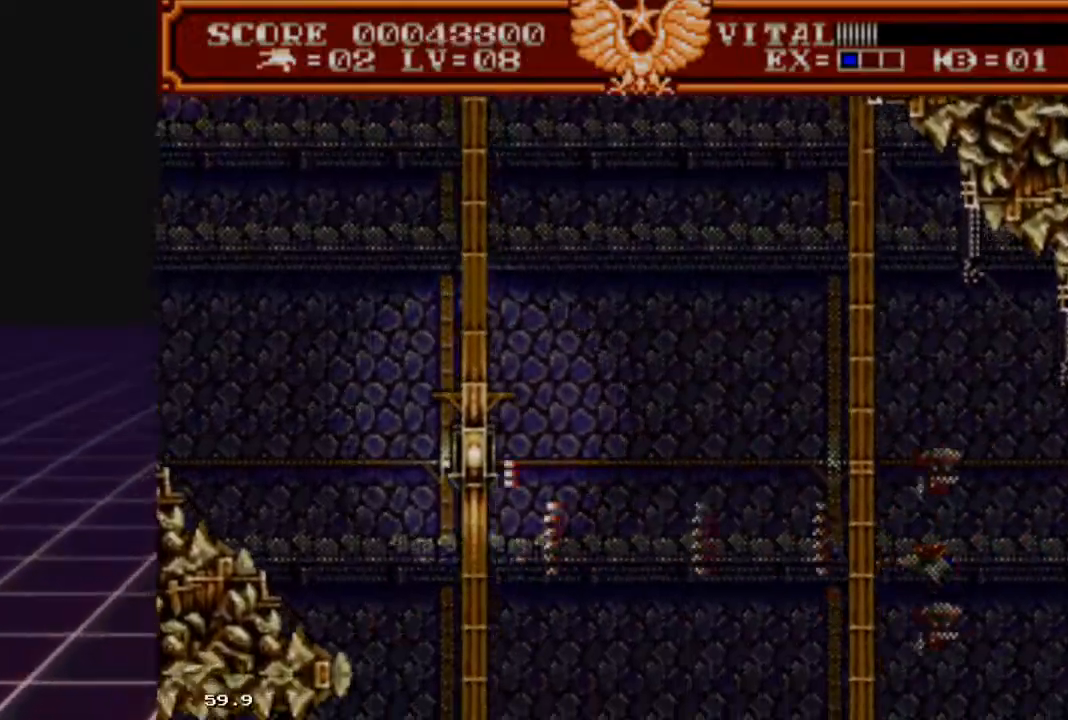
{"buttons": ["L2"], "left_stick": "down", "right_stick": "center", "events": [[167, "left_stick", "up-left"], [367, "left_stick", "up-right"], [500, "left_stick", "down"]]}
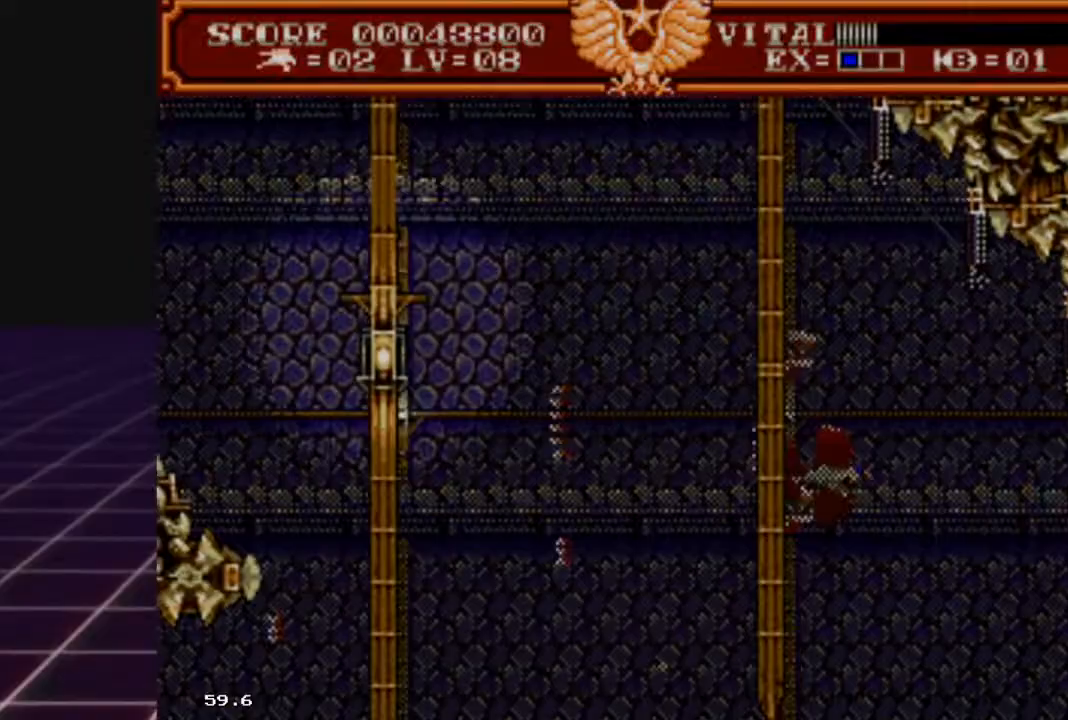
{"buttons": ["L2"], "left_stick": "left", "right_stick": "center", "events": [[33, "left_stick", "down-left"], [167, "left_stick", "up-left"], [233, "left_stick", "up-right"], [367, "left_stick", "down"], [467, "left_stick", "left"]]}
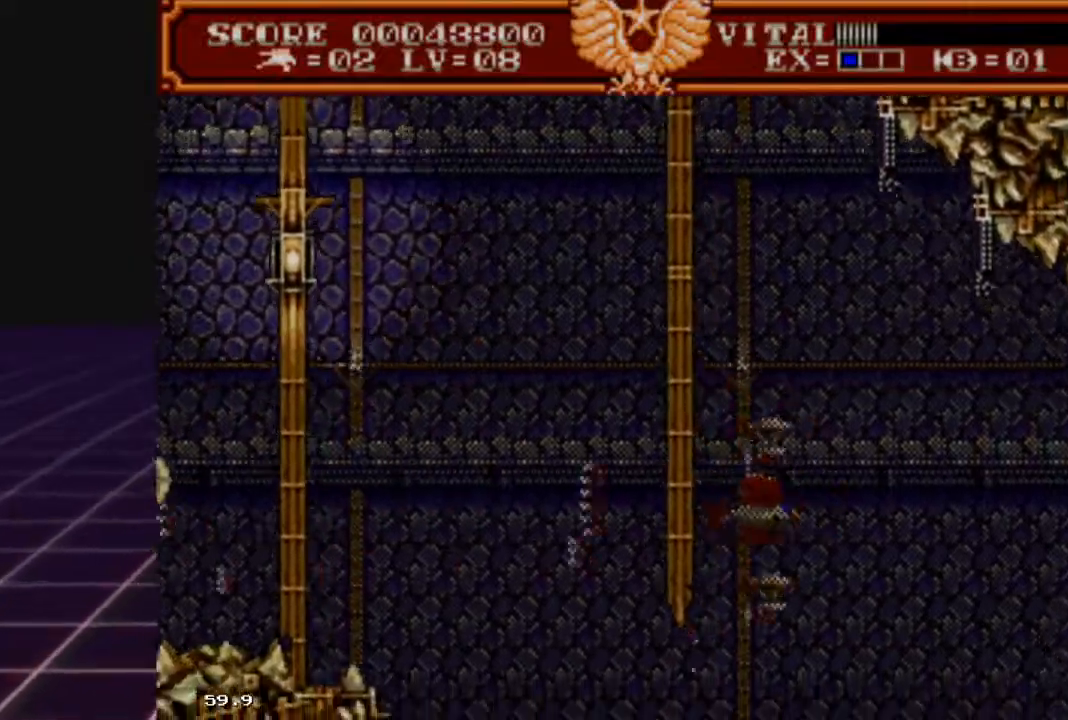
{"buttons": ["L2"], "left_stick": "down-right", "right_stick": "center", "events": [[33, "left_stick", "up"], [133, "left_stick", "right"], [200, "left_stick", "down-left"], [300, "left_stick", "up-left"], [433, "left_stick", "up-right"], [500, "left_stick", "down-right"]]}
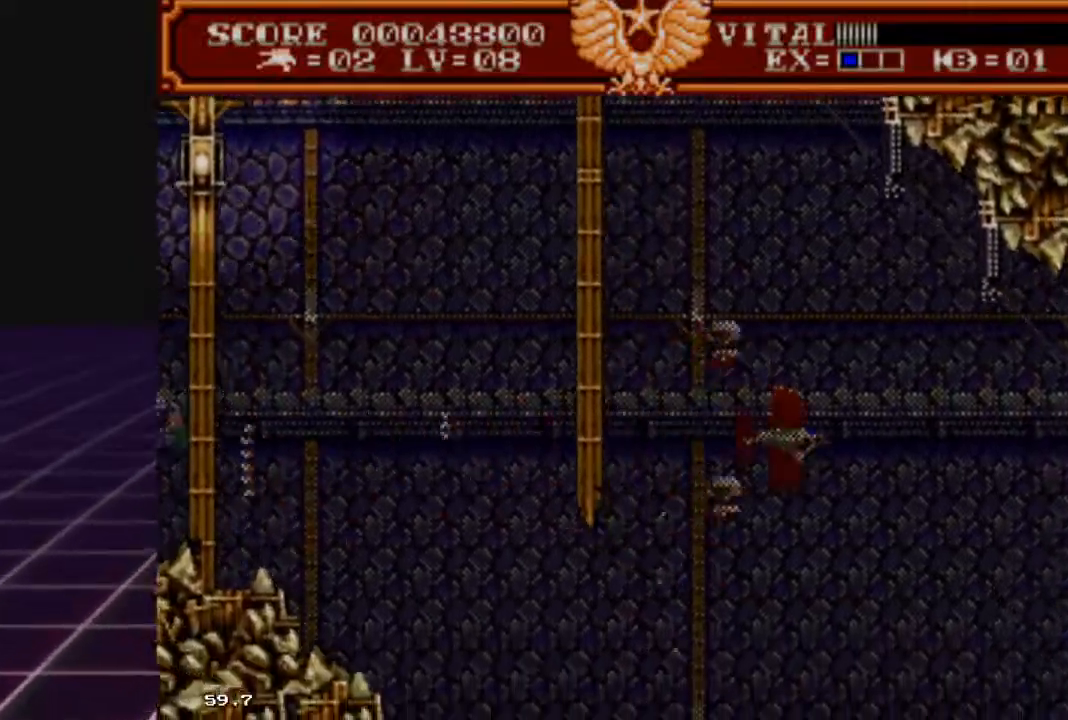
{"buttons": ["L2"], "left_stick": "down-left", "right_stick": "center", "events": [[67, "left_stick", "down-left"], [200, "left_stick", "up"], [267, "left_stick", "up-right"], [433, "left_stick", "down-left"]]}
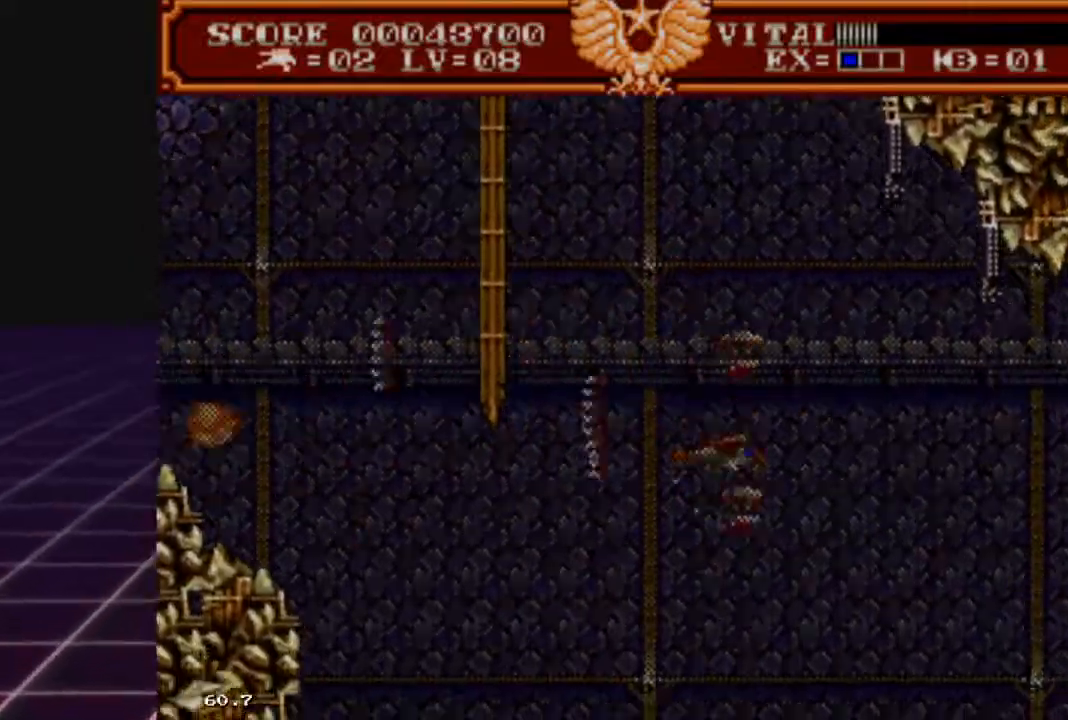
{"buttons": ["L2"], "left_stick": "up-left", "right_stick": "center", "events": [[67, "left_stick", "up-left"], [233, "left_stick", "right"], [333, "left_stick", "down-left"], [433, "left_stick", "up-left"]]}